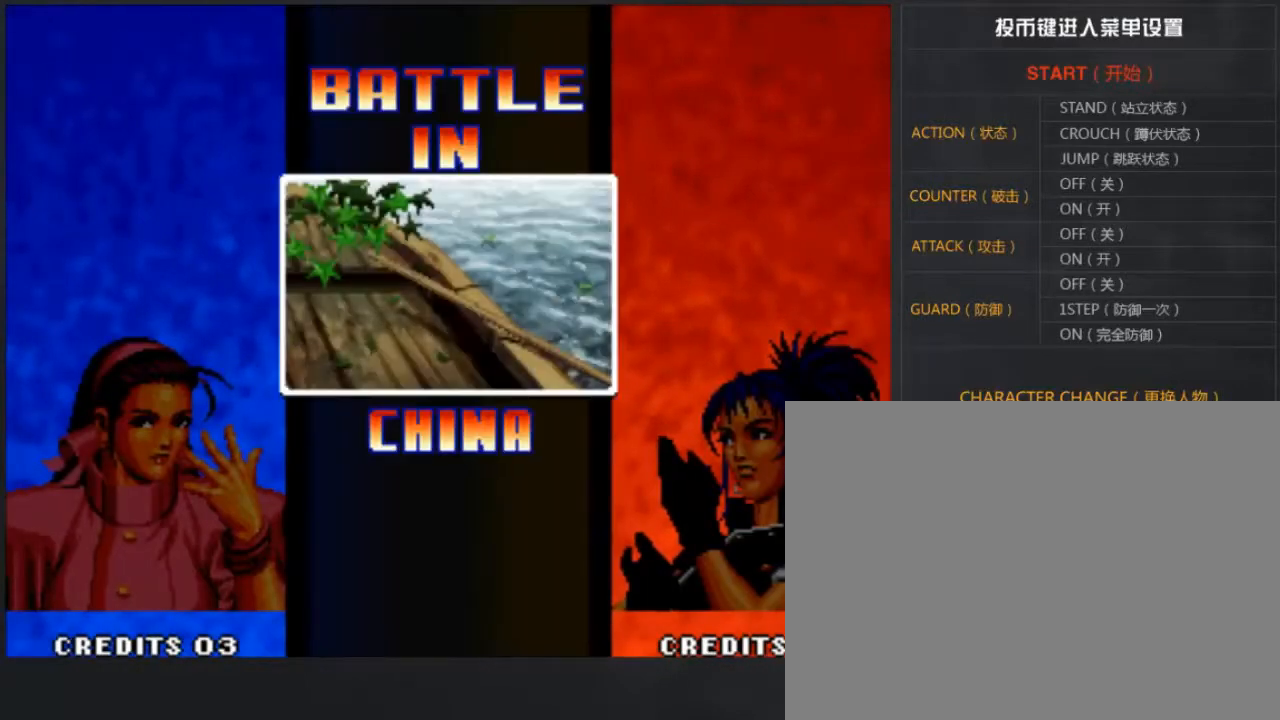
Gameplay with a controller (arcade stick); each line is a JSON object with the inputs held at the frame after it (dt_ms = milliseconds from this image to that frame). "events" lists button and stick changes between this image and that frame as [ms after this image, input, new state], when the widget could be followed in between. Not read: B L3 R3.
{"dt_ms": 500, "buttons": ["A", "C"], "left_stick": "center", "events": [[33, "A", "down"], [33, "C", "down"], [67, "C", "up"], [100, "A", "up"], [133, "C", "down"], [167, "C", "up"], [367, "A", "down"], [367, "C", "down"], [433, "A", "up"], [433, "C", "up"], [467, "C", "down"], [500, "A", "down"]]}
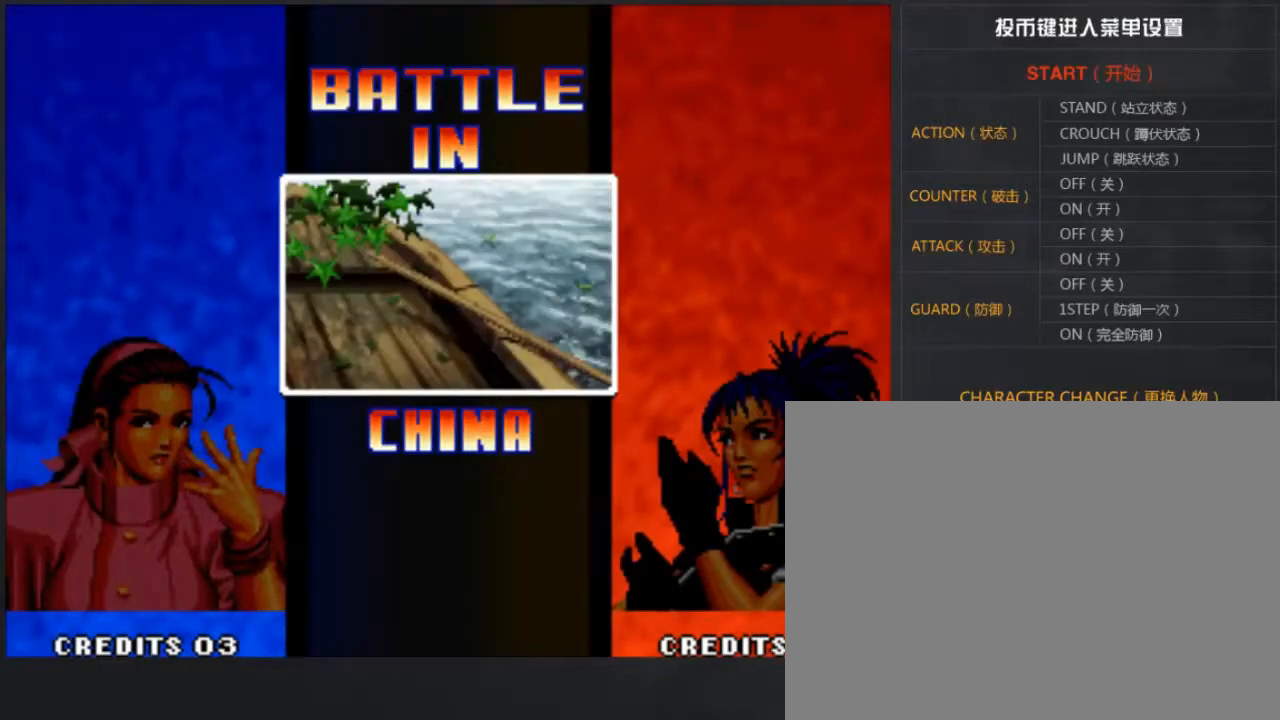
{"dt_ms": 500, "buttons": ["A"], "left_stick": "center", "events": [[33, "C", "up"], [67, "A", "up"], [467, "A", "down"]]}
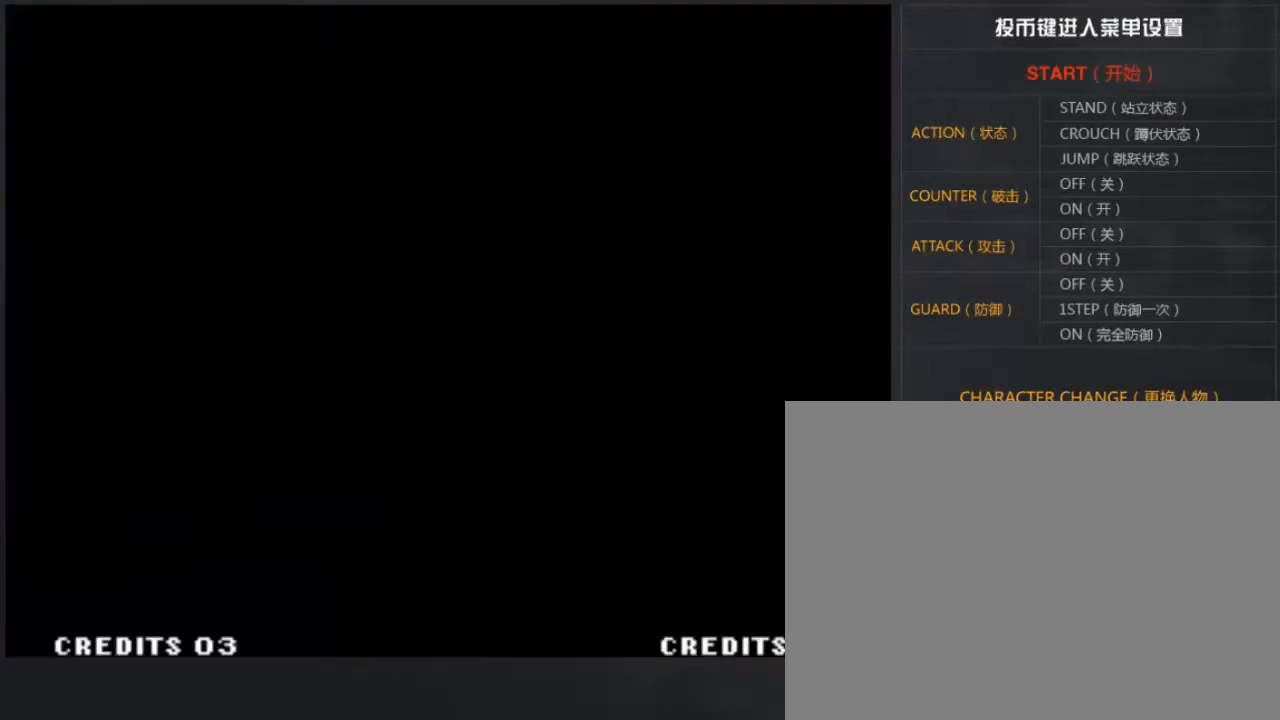
{"dt_ms": 500, "buttons": [], "left_stick": "center", "events": [[67, "C", "down"], [133, "A", "up"], [133, "C", "up"], [200, "C", "down"], [233, "C", "up"], [300, "C", "down"], [333, "C", "up"]]}
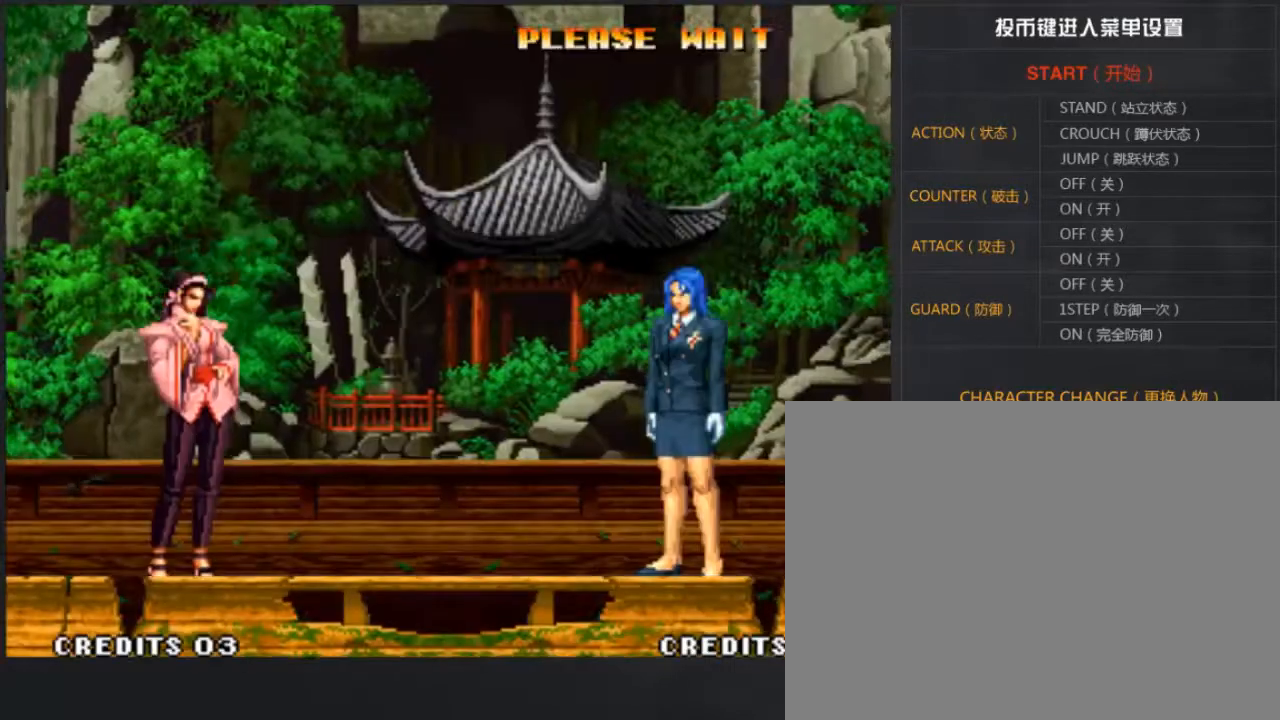
{"dt_ms": 500, "buttons": [], "left_stick": "center", "events": []}
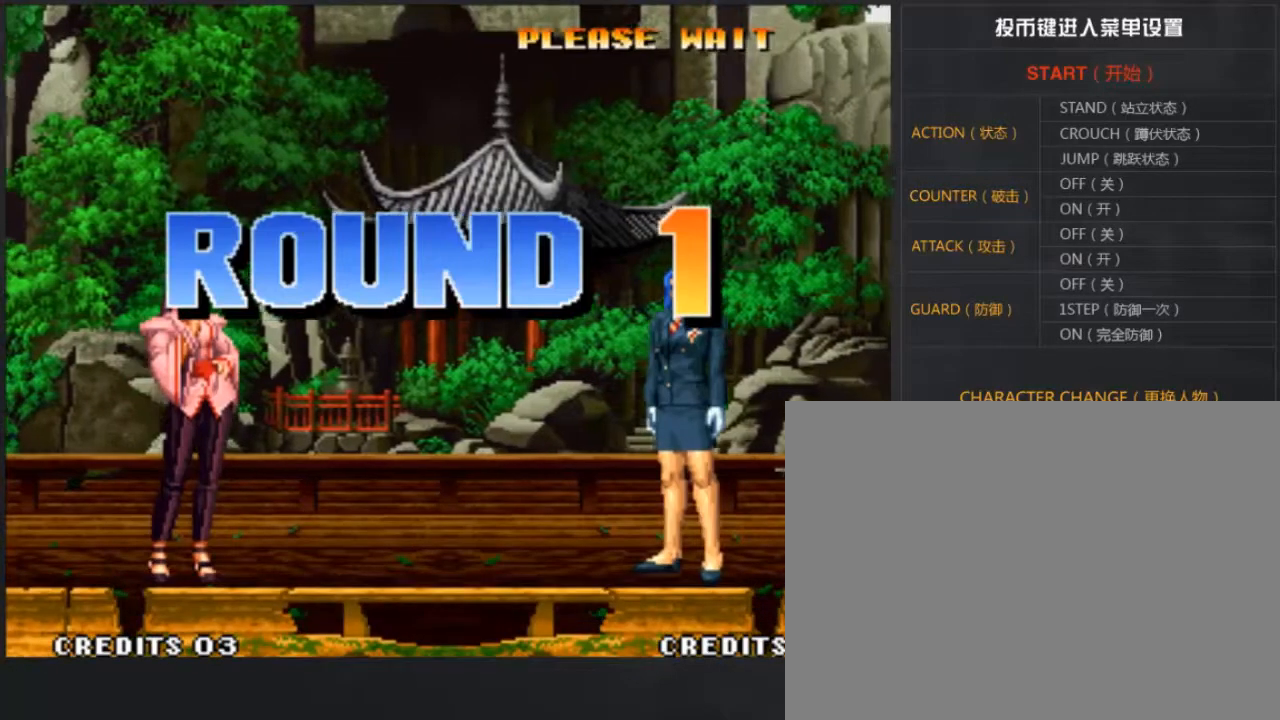
{"dt_ms": 500, "buttons": [], "left_stick": "center", "events": []}
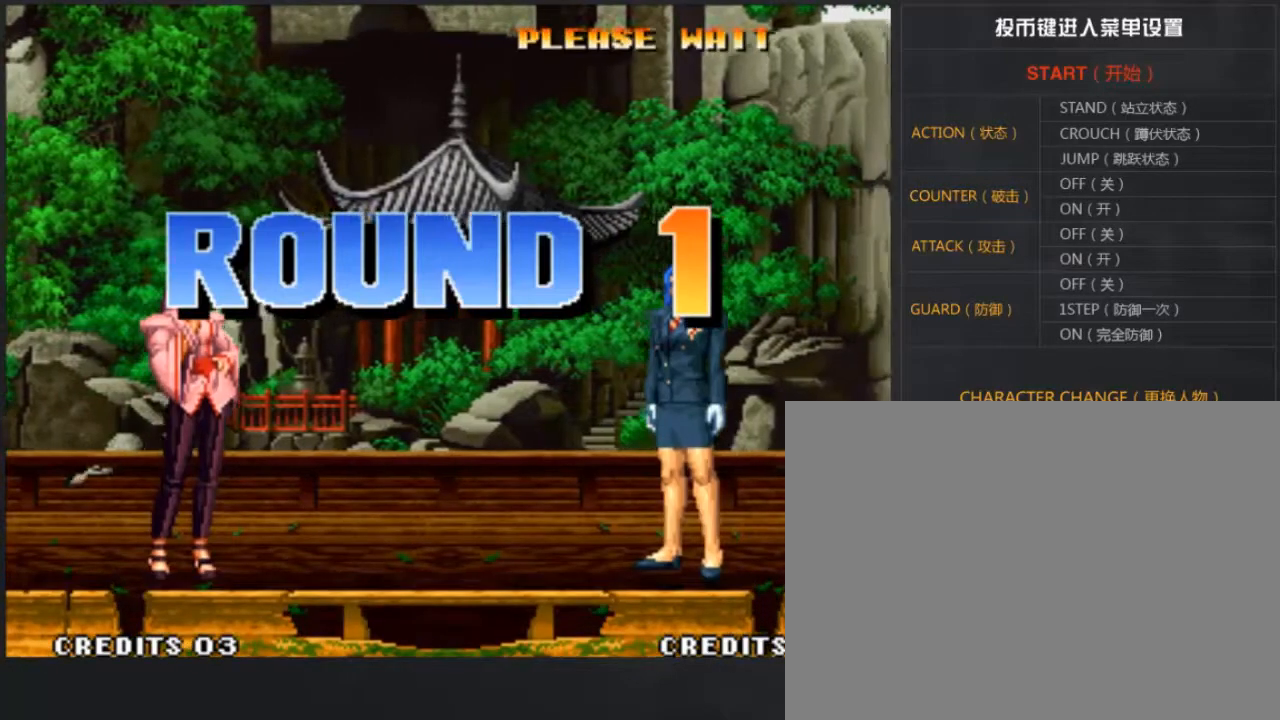
{"dt_ms": 500, "buttons": [], "left_stick": "center", "events": []}
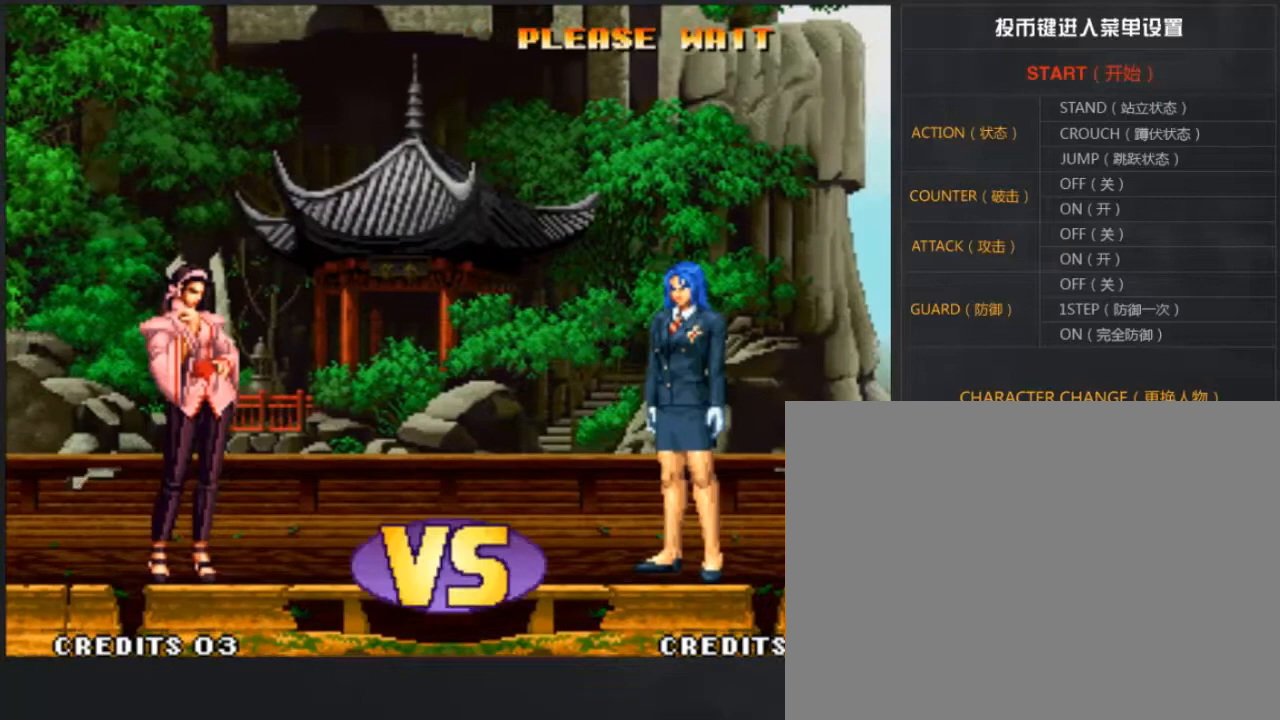
{"dt_ms": 500, "buttons": ["A"], "left_stick": "center", "events": [[167, "A", "down"]]}
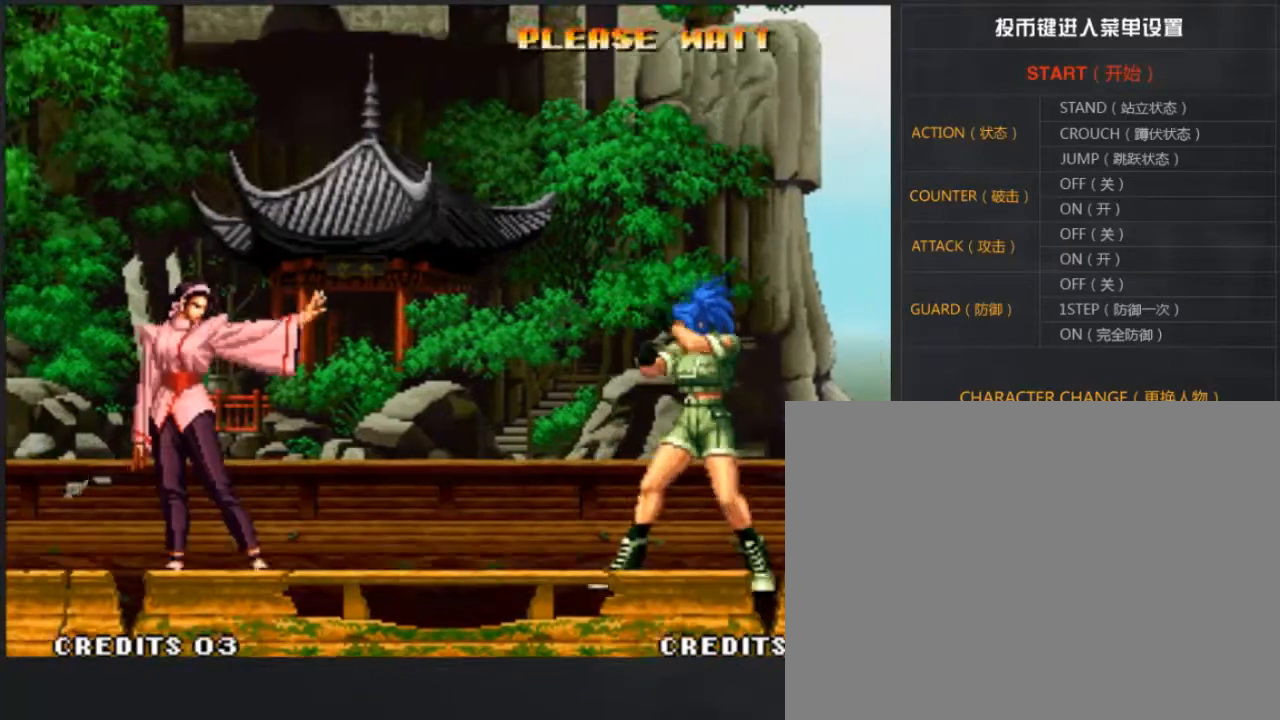
{"dt_ms": 500, "buttons": [], "left_stick": "center", "events": [[33, "A", "up"]]}
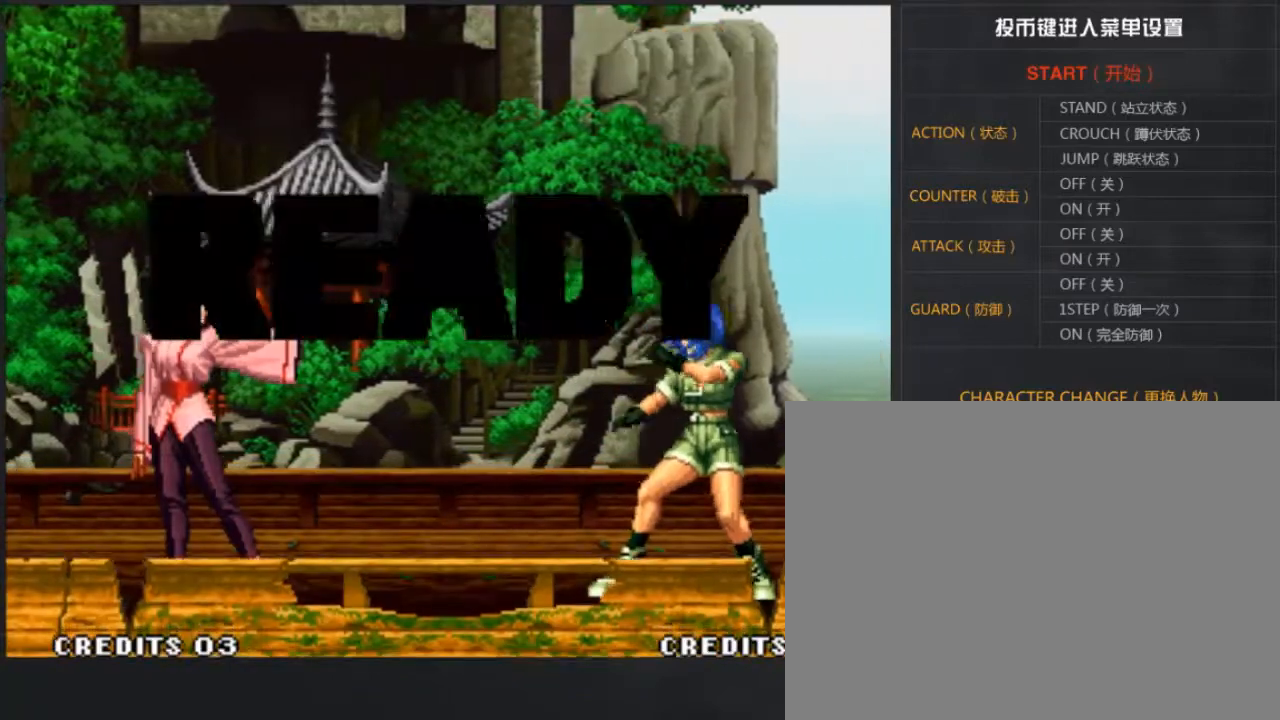
{"dt_ms": 500, "buttons": [], "left_stick": "center", "events": []}
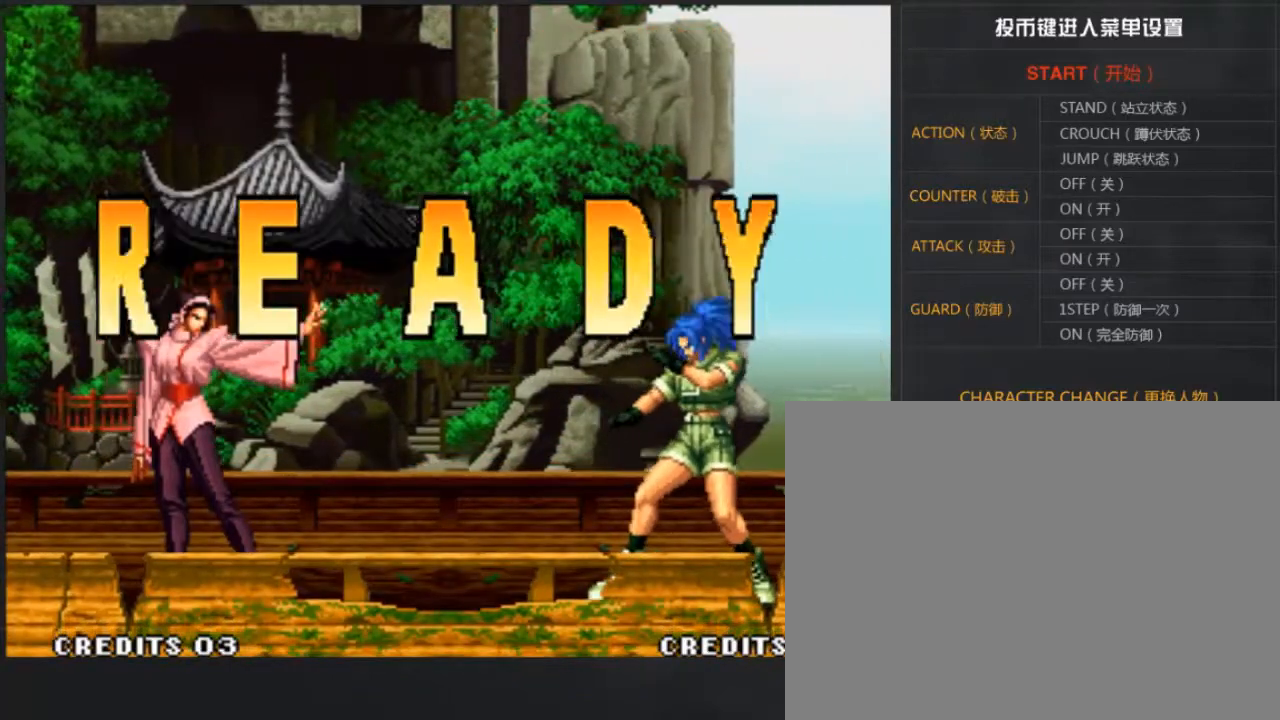
{"dt_ms": 500, "buttons": [], "left_stick": "center", "events": []}
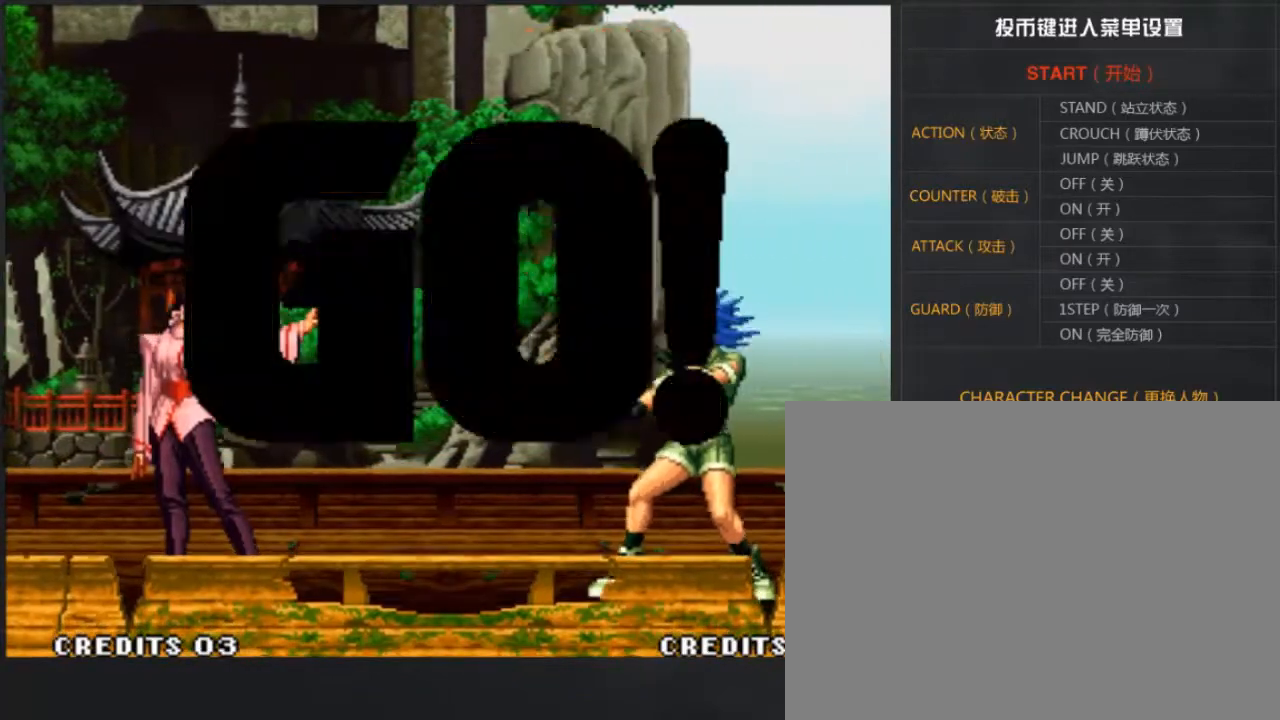
{"dt_ms": 500, "buttons": [], "left_stick": "center", "events": []}
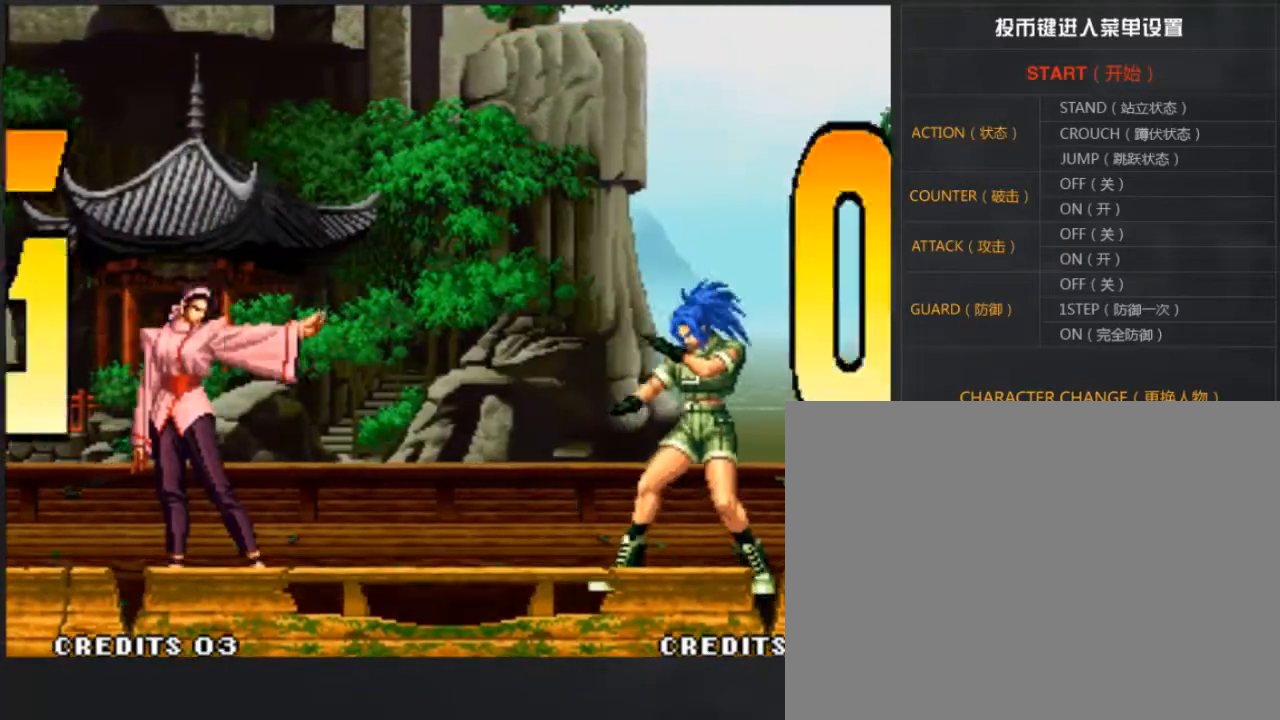
{"dt_ms": 500, "buttons": [], "left_stick": "center", "events": [[200, "left_stick", "down"], [267, "left_stick", "center"], [333, "left_stick", "down"], [400, "left_stick", "center"]]}
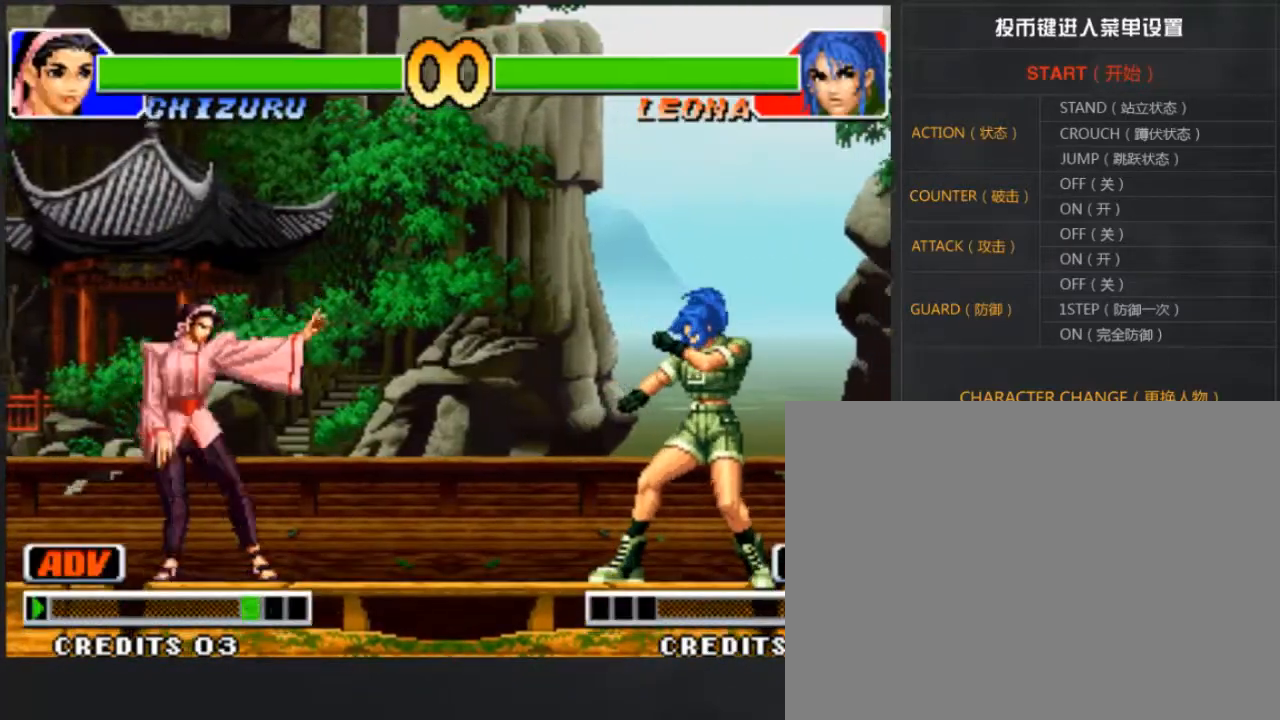
{"dt_ms": 500, "buttons": [], "left_stick": "right", "events": [[233, "left_stick", "right"]]}
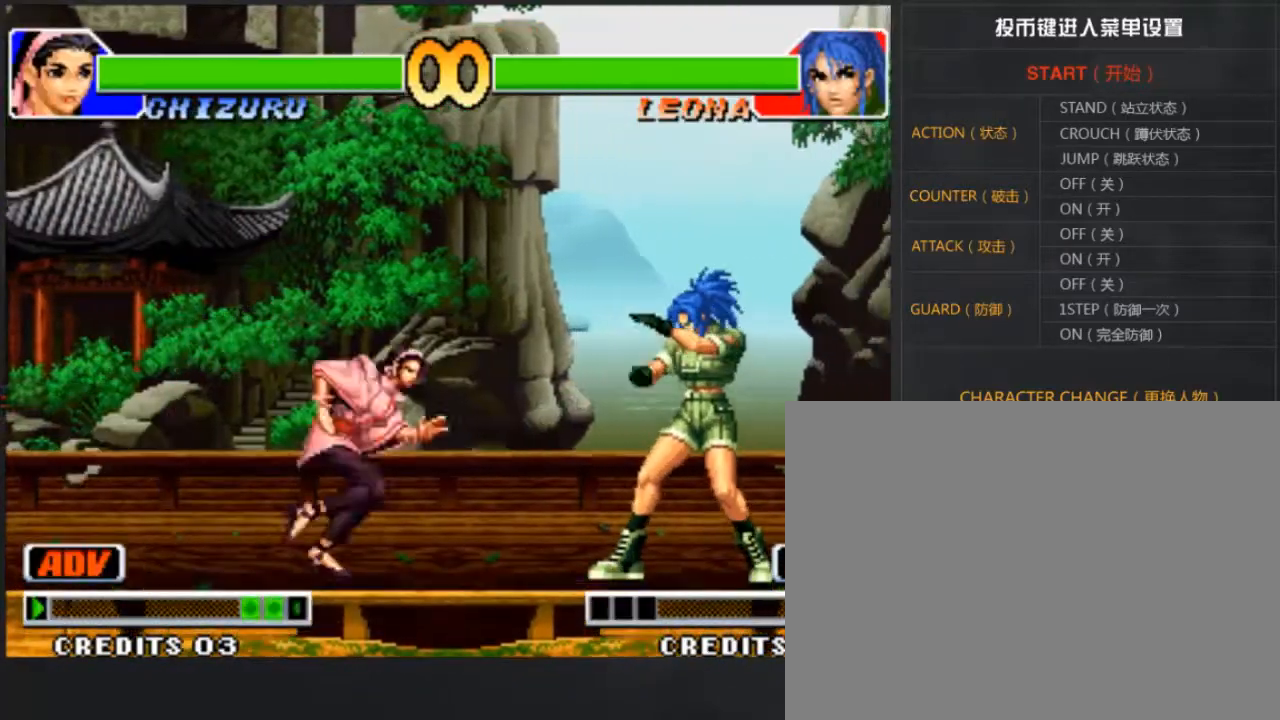
{"dt_ms": 500, "buttons": [], "left_stick": "center", "events": [[100, "left_stick", "left"], [333, "left_stick", "center"]]}
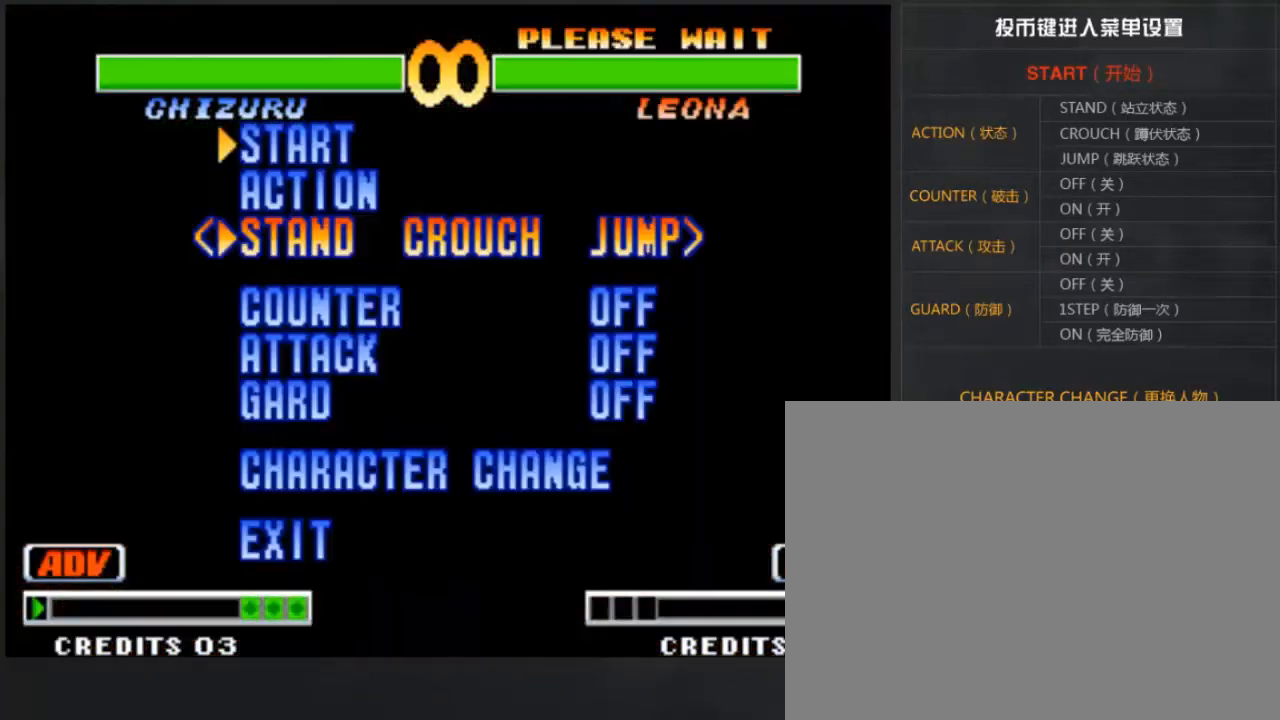
{"dt_ms": 500, "buttons": [], "left_stick": "center", "events": [[267, "left_stick", "down"], [333, "left_stick", "center"], [400, "left_stick", "down"], [500, "left_stick", "center"]]}
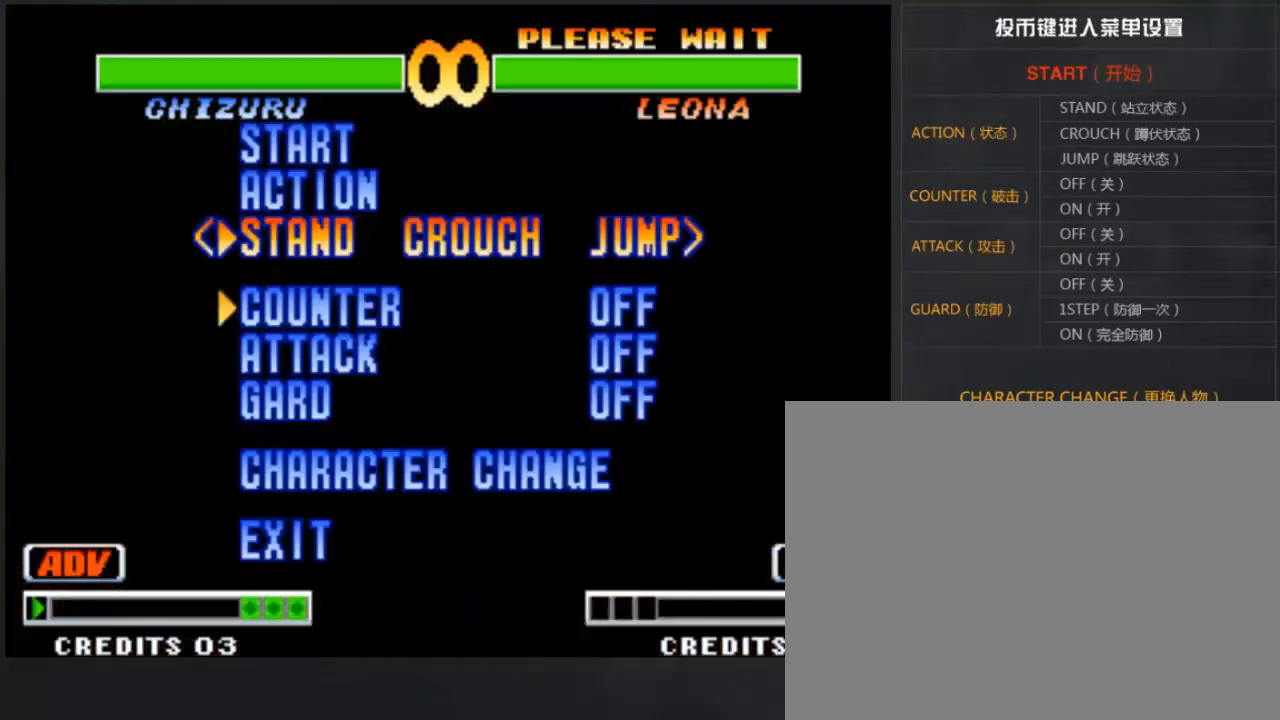
{"dt_ms": 500, "buttons": [], "left_stick": "center", "events": [[33, "left_stick", "down"], [100, "left_stick", "center"]]}
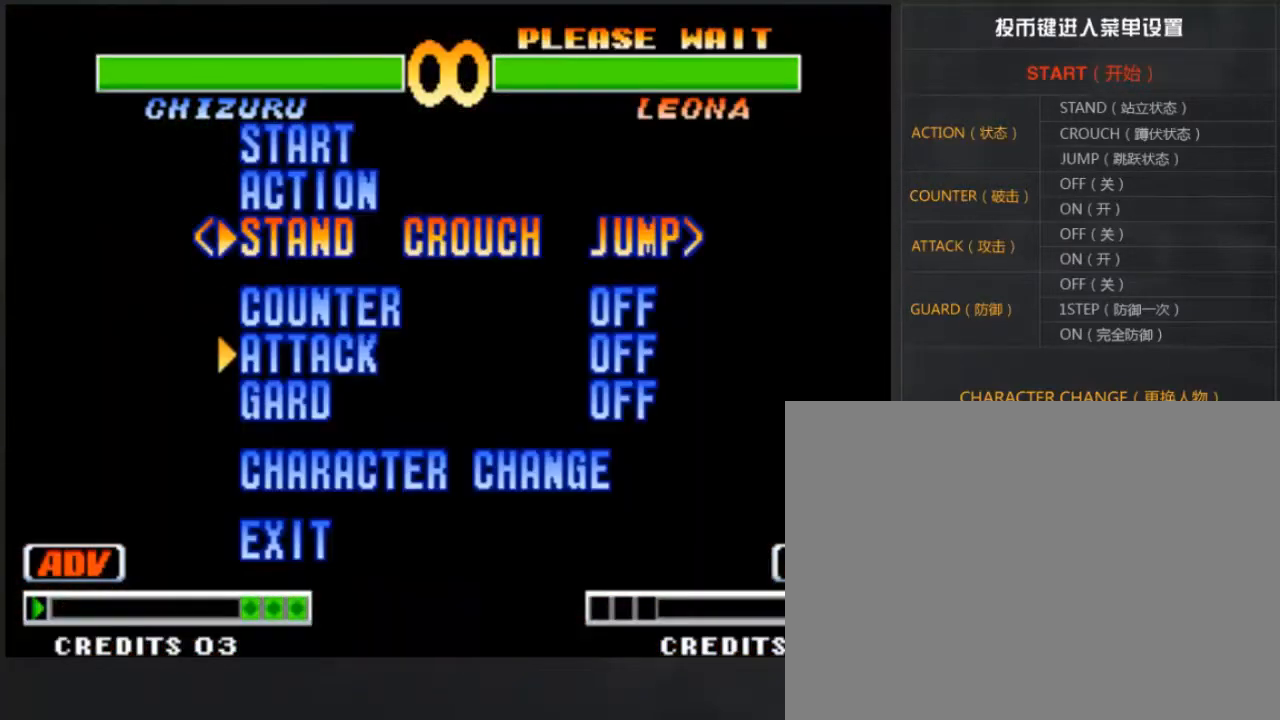
{"dt_ms": 500, "buttons": [], "left_stick": "center", "events": [[33, "left_stick", "up"], [133, "left_stick", "center"], [433, "left_stick", "down"], [500, "left_stick", "center"]]}
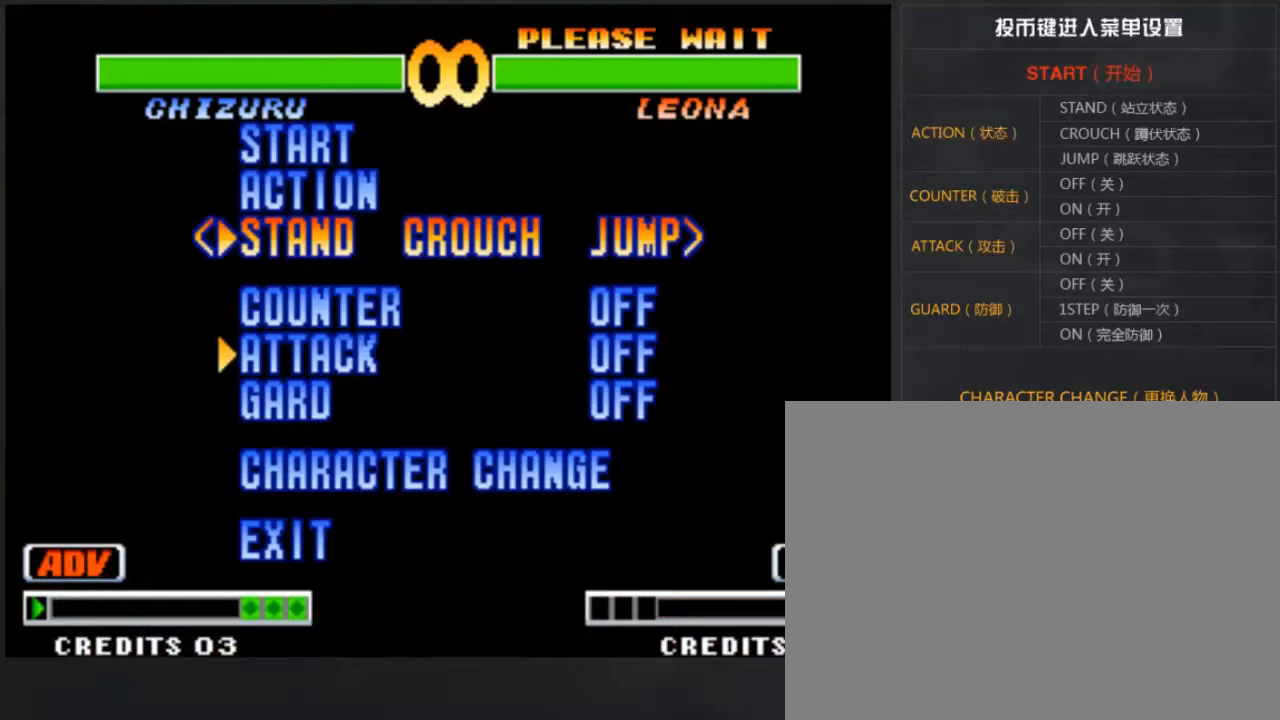
{"dt_ms": 500, "buttons": [], "left_stick": "right", "events": [[67, "left_stick", "down"], [167, "left_stick", "center"], [500, "left_stick", "right"]]}
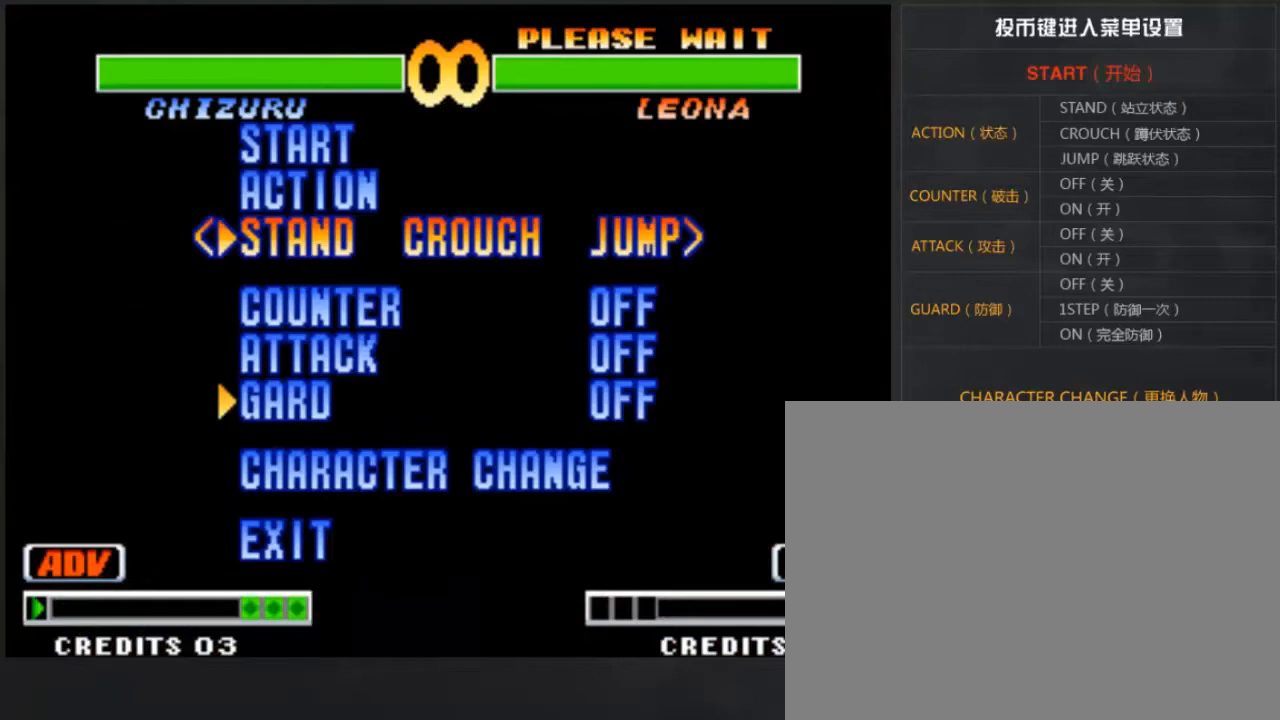
{"dt_ms": 500, "buttons": [], "left_stick": "up", "events": [[67, "left_stick", "center"], [200, "left_stick", "up"], [267, "left_stick", "center"], [367, "left_stick", "up"]]}
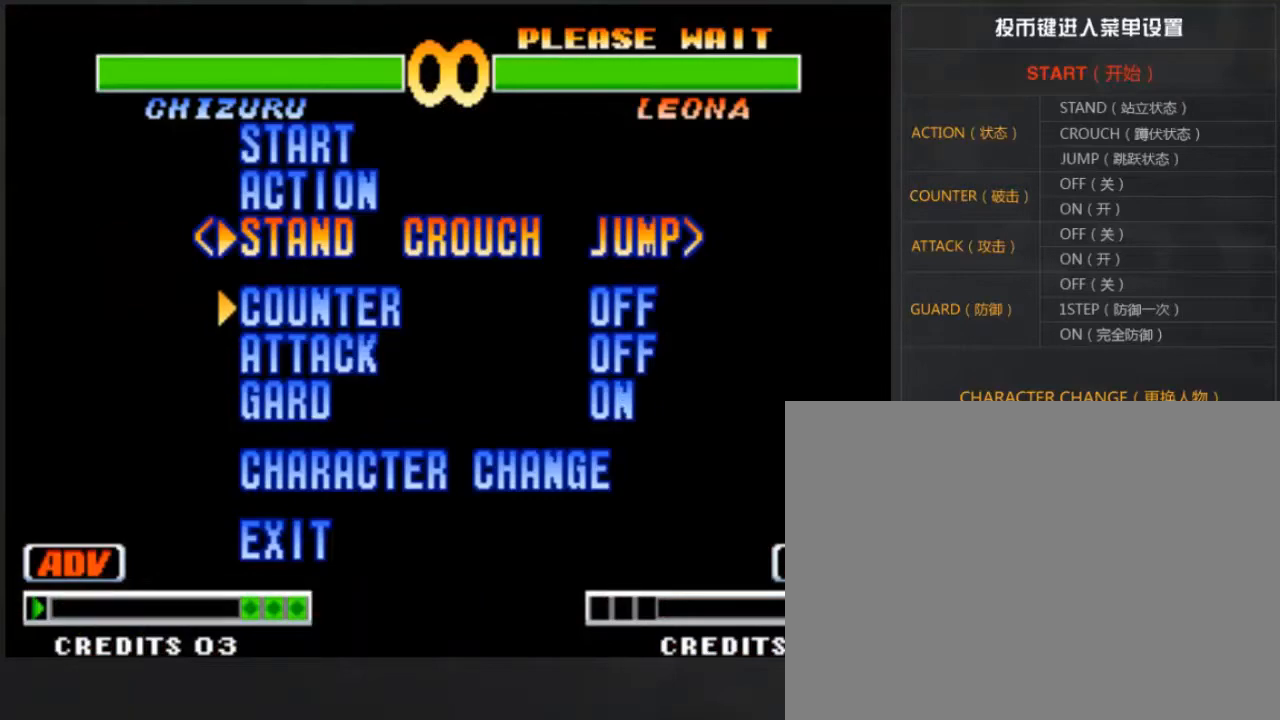
{"dt_ms": 500, "buttons": [], "left_stick": "center", "events": [[67, "left_stick", "center"]]}
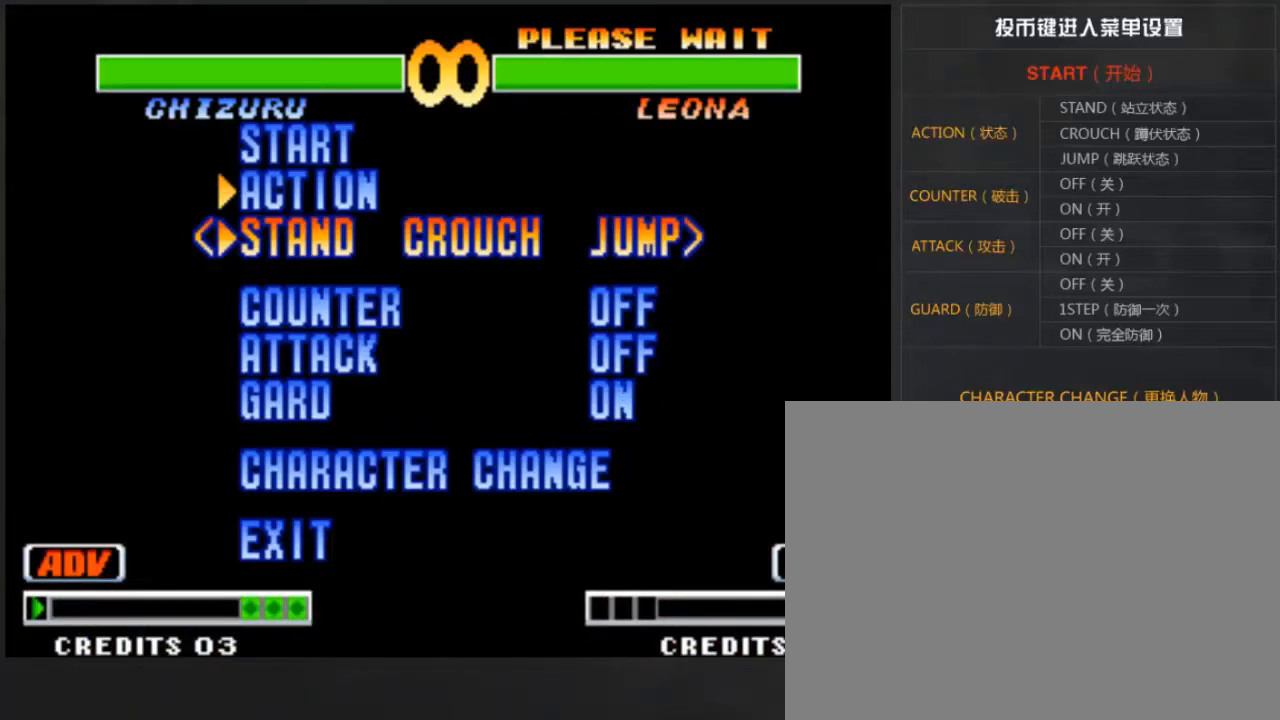
{"dt_ms": 500, "buttons": [], "left_stick": "center", "events": [[67, "left_stick", "right"], [200, "left_stick", "up"], [333, "left_stick", "center"]]}
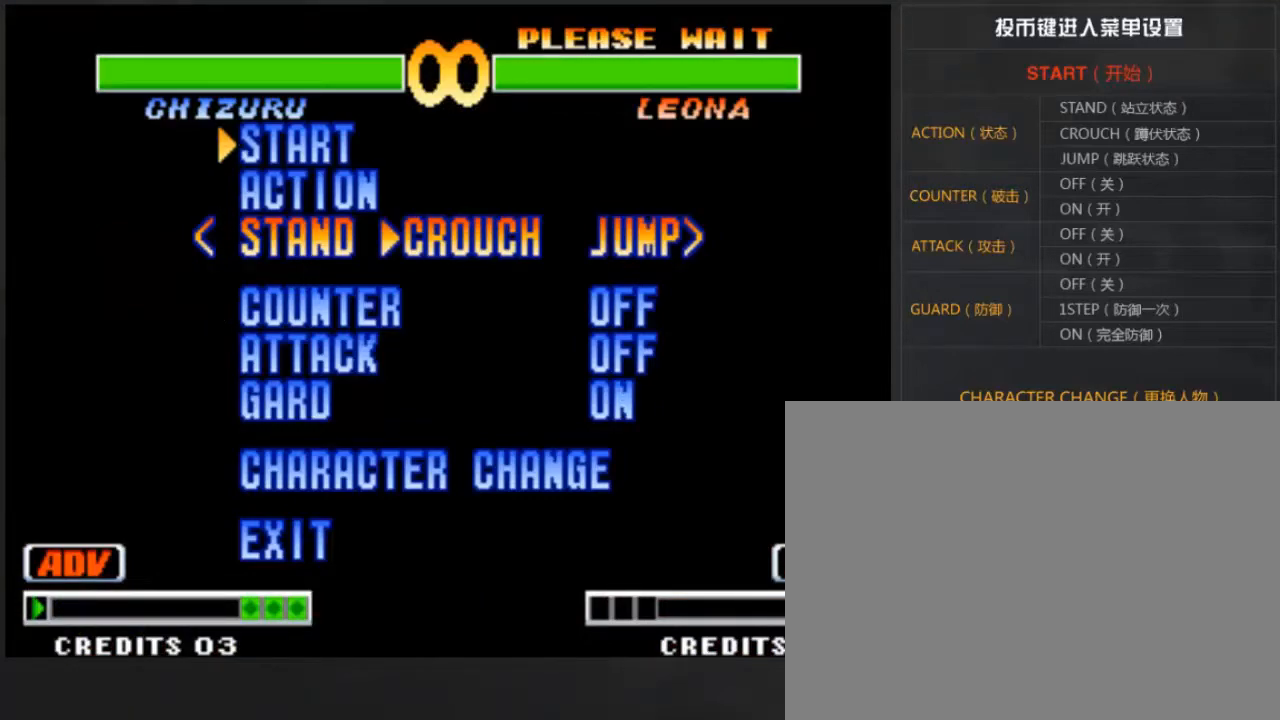
{"dt_ms": 500, "buttons": [], "left_stick": "center", "events": [[233, "A", "down"], [333, "A", "up"]]}
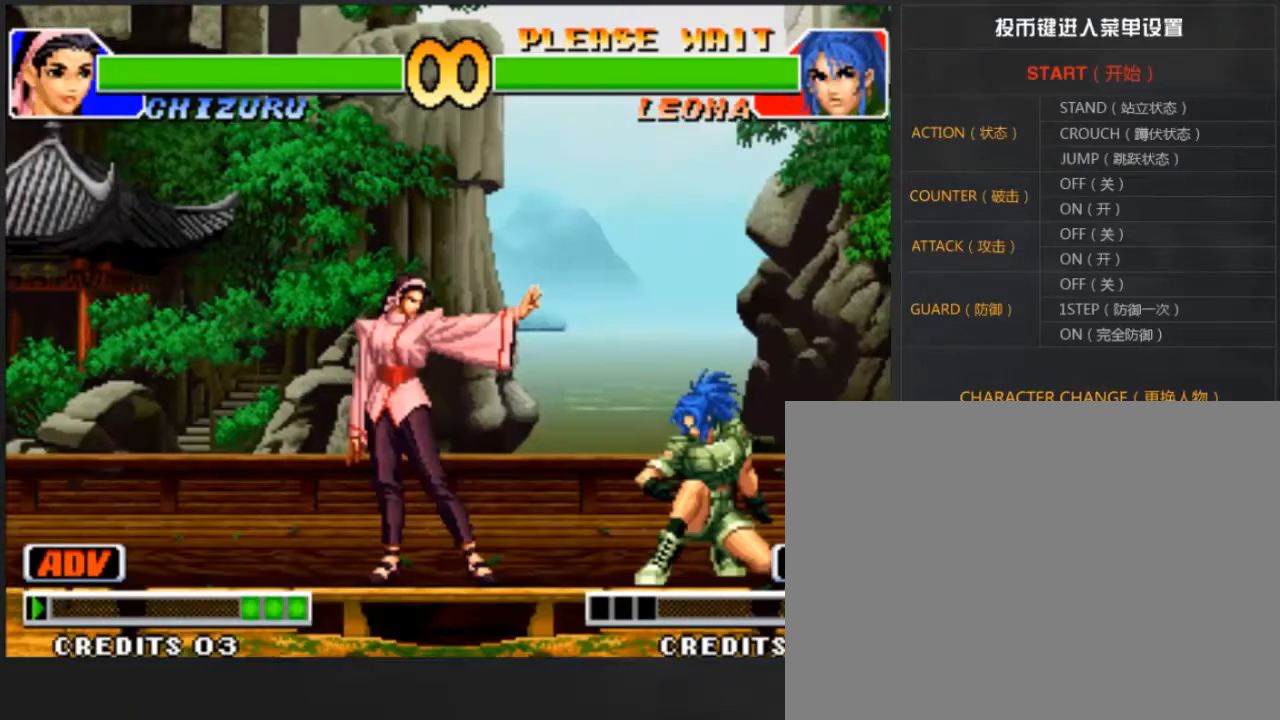
{"dt_ms": 500, "buttons": [], "left_stick": "right", "events": [[133, "left_stick", "left"], [500, "left_stick", "right"]]}
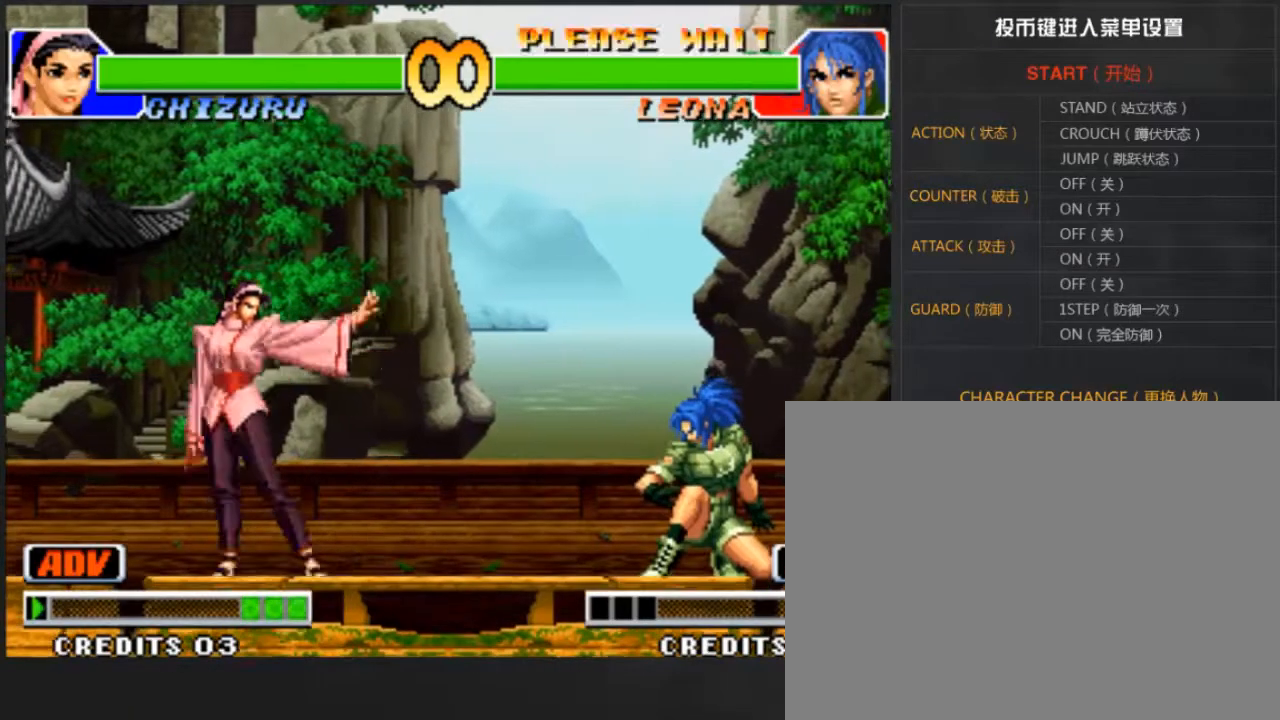
{"dt_ms": 500, "buttons": [], "left_stick": "right", "events": [[67, "left_stick", "center"], [133, "left_stick", "right"]]}
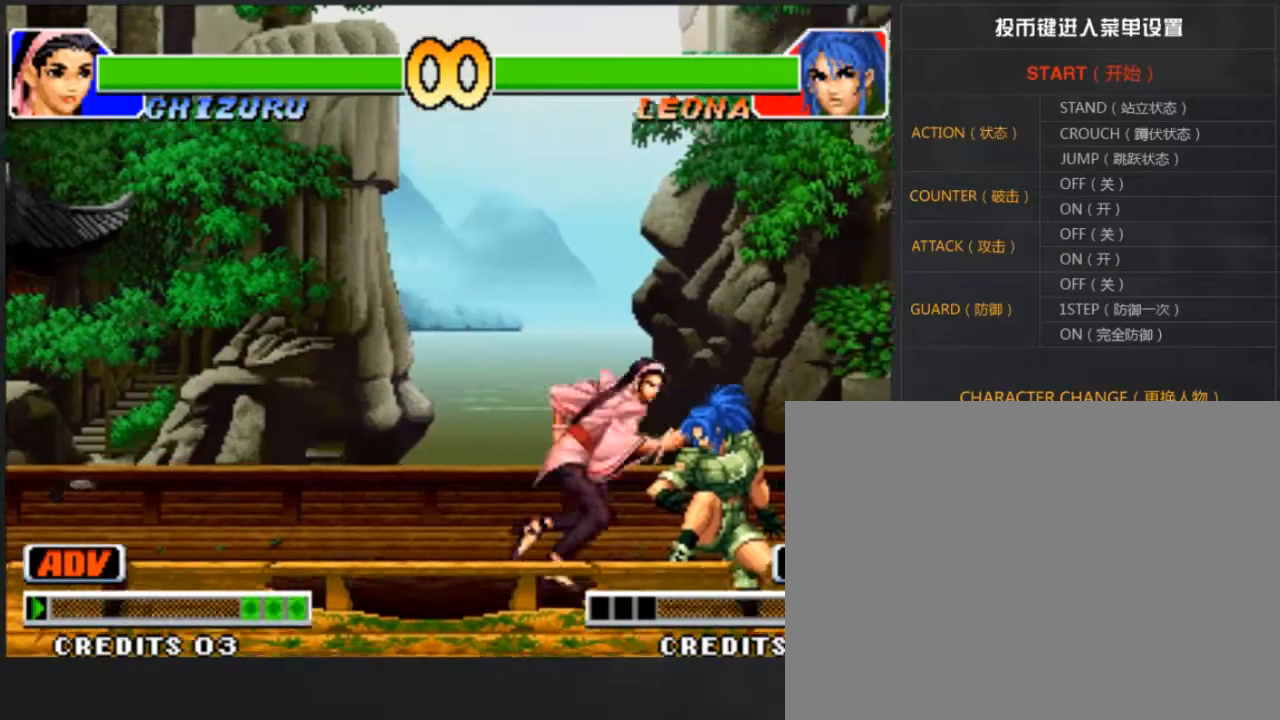
{"dt_ms": 500, "buttons": ["A"], "left_stick": "down", "events": [[33, "left_stick", "center"], [367, "left_stick", "down"], [433, "A", "down"]]}
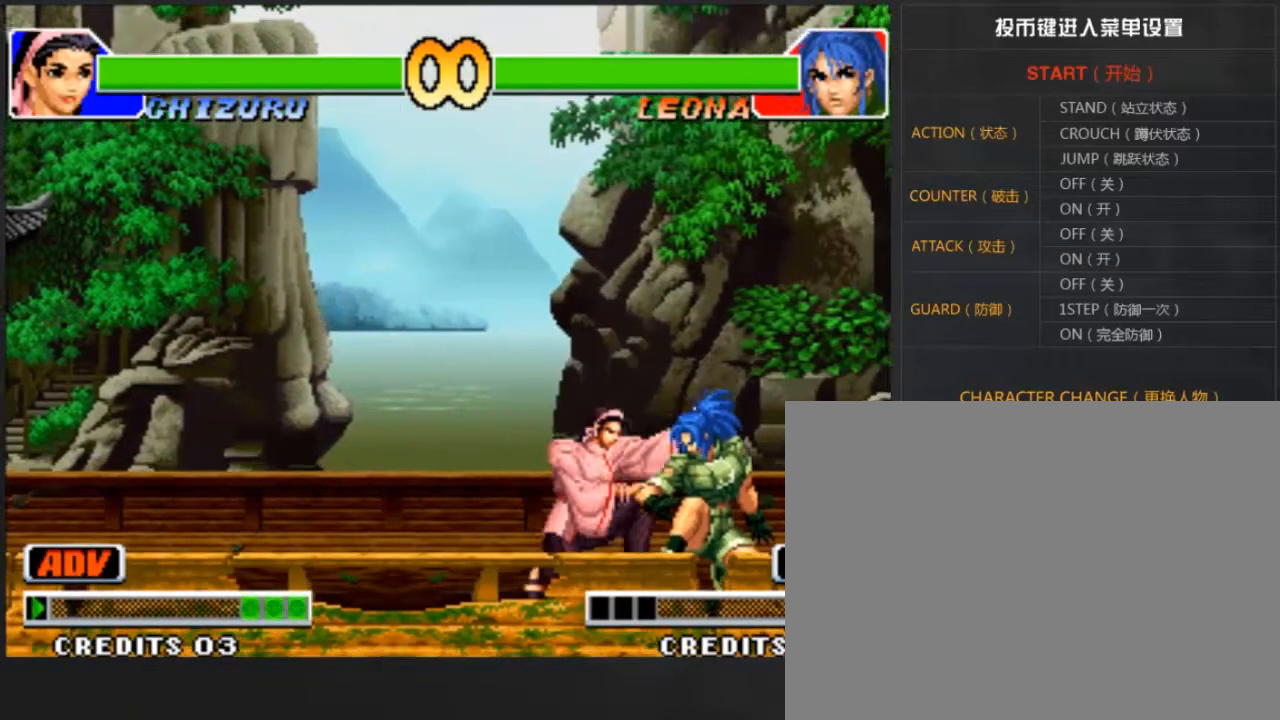
{"dt_ms": 1000, "buttons": [], "left_stick": "right"}
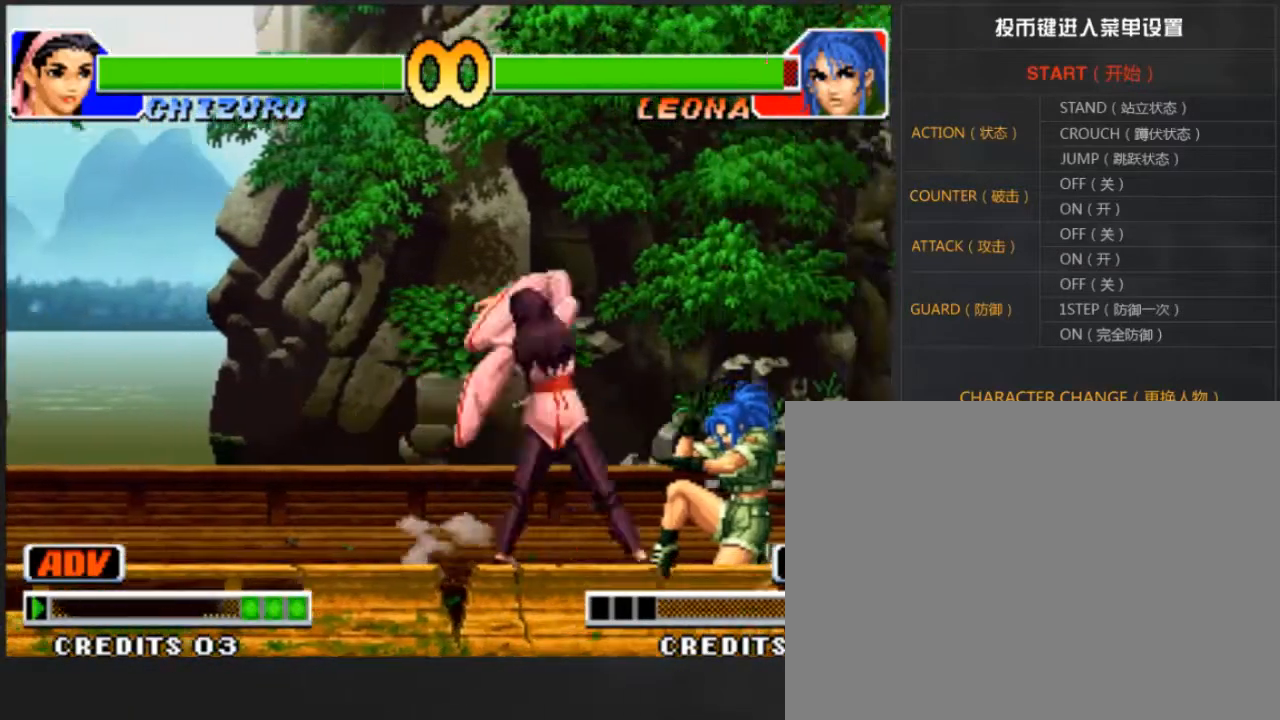
{"dt_ms": 500, "buttons": [], "left_stick": "left", "events": [[100, "left_stick", "down"], [167, "D", "down"], [167, "left_stick", "right"], [267, "left_stick", "left"], [333, "D", "up"]]}
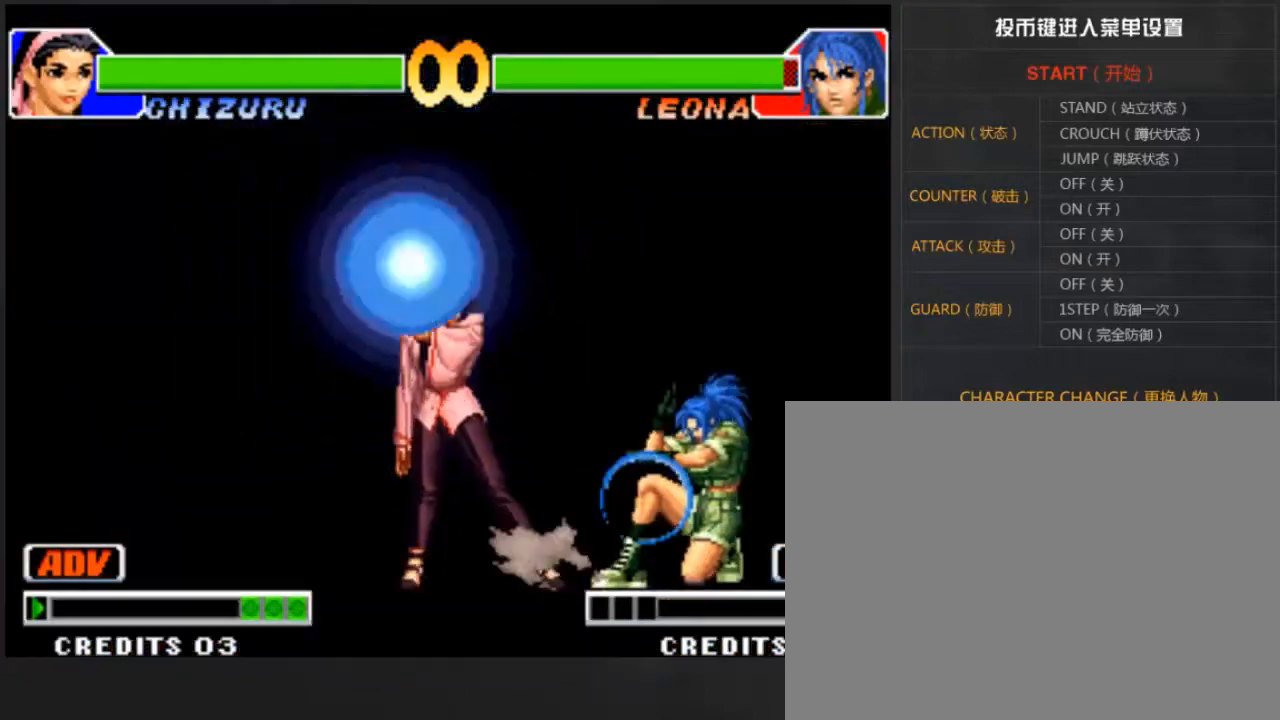
{"dt_ms": 500, "buttons": [], "left_stick": "right", "events": [[167, "left_stick", "center"], [233, "left_stick", "right"]]}
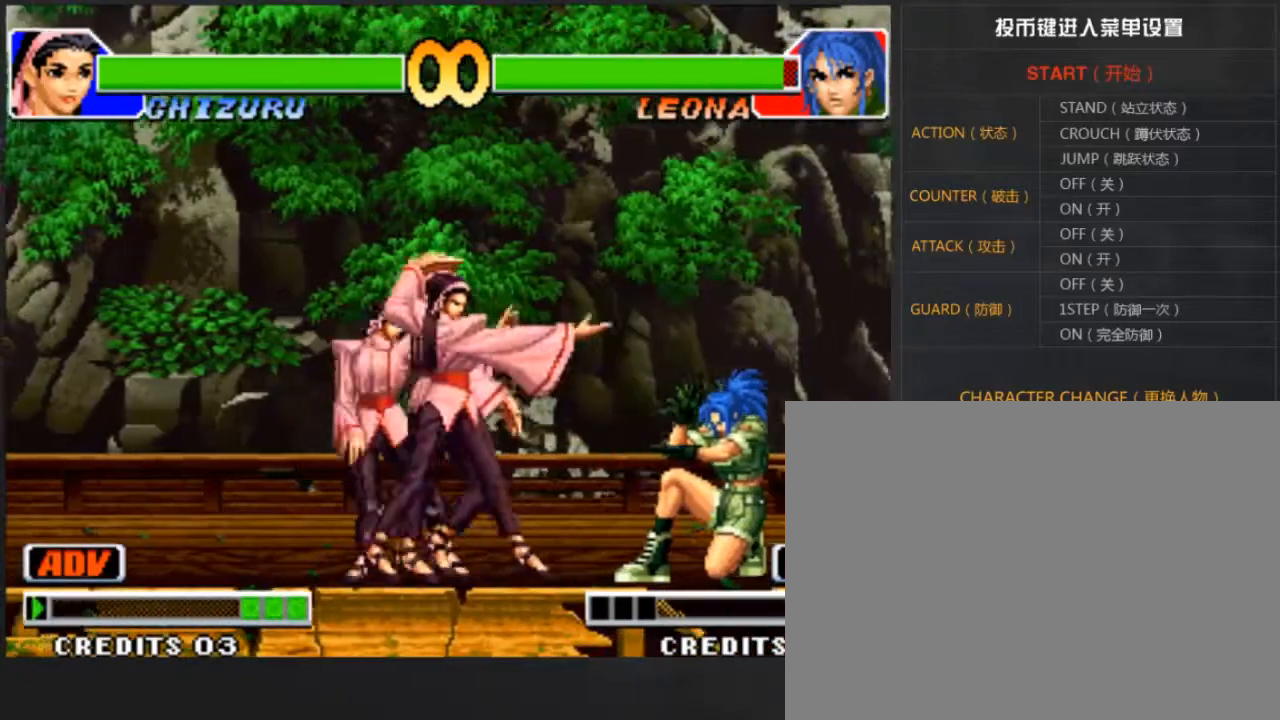
{"dt_ms": 1000, "buttons": ["C"], "left_stick": "center"}
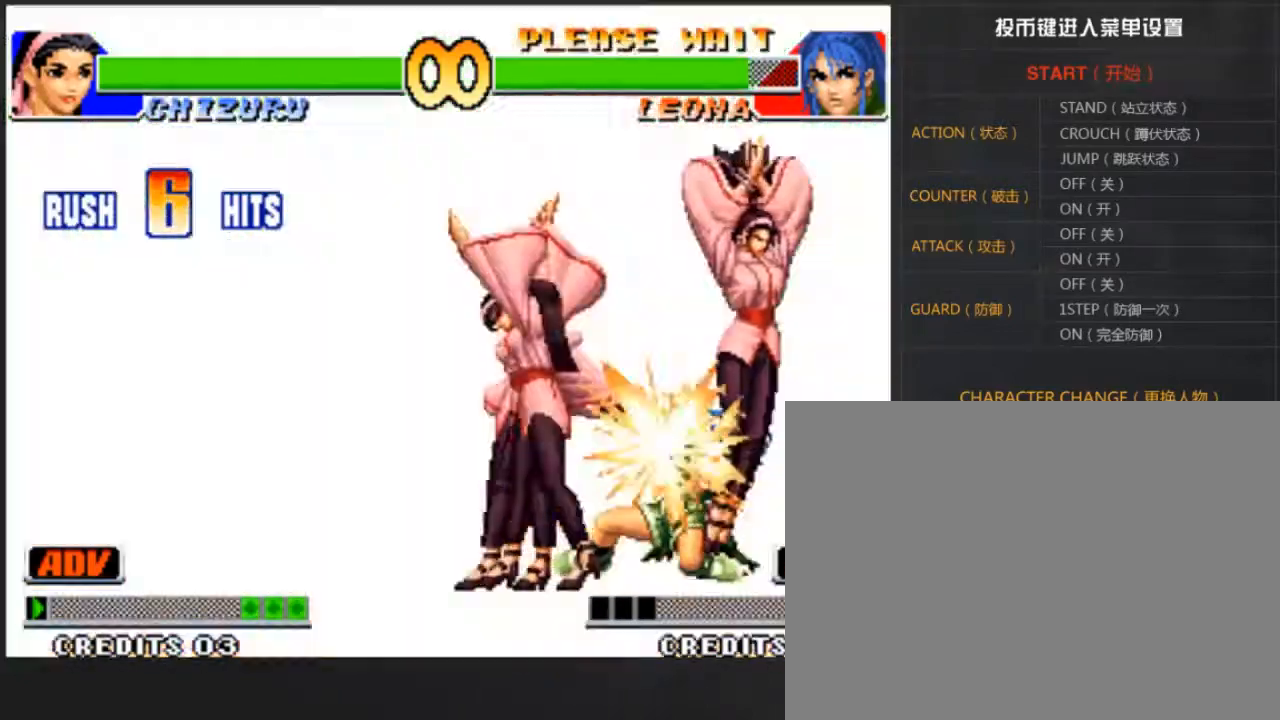
{"dt_ms": 500, "buttons": ["C"], "left_stick": "center", "events": [[33, "C", "up"], [67, "C", "down"], [100, "C", "up"], [167, "C", "down"], [233, "C", "up"], [300, "C", "down"], [333, "C", "up"], [400, "C", "down"], [467, "C", "up"], [500, "C", "down"]]}